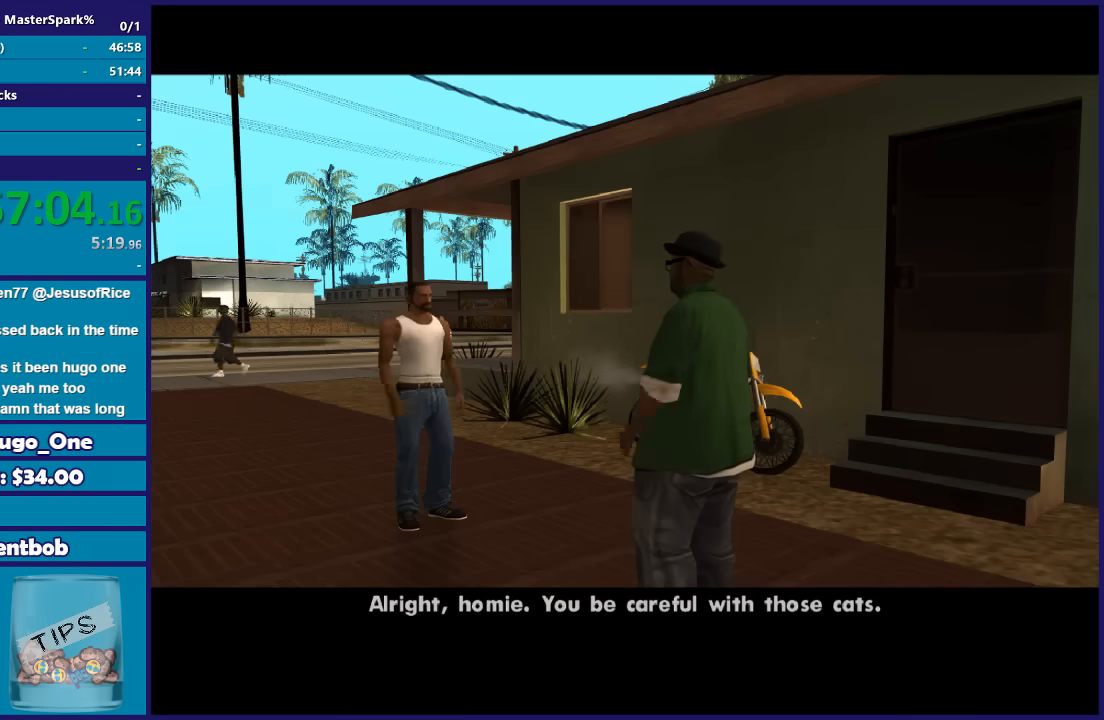
Gameplay with a controller (Xbox layout); each line is a JSON object with the inputs held at the frame after it. "events" lists button and stick changes between this image and that frame as [ms after this image, input, new state], when the widget could be followed in between. This document gives stick clicks only as held states, not as events.
{"buttons": [], "left_stick": "center", "right_stick": "center", "events": [[67, "A", "up"], [200, "A", "down"], [267, "A", "up"], [367, "A", "down"], [467, "A", "up"]]}
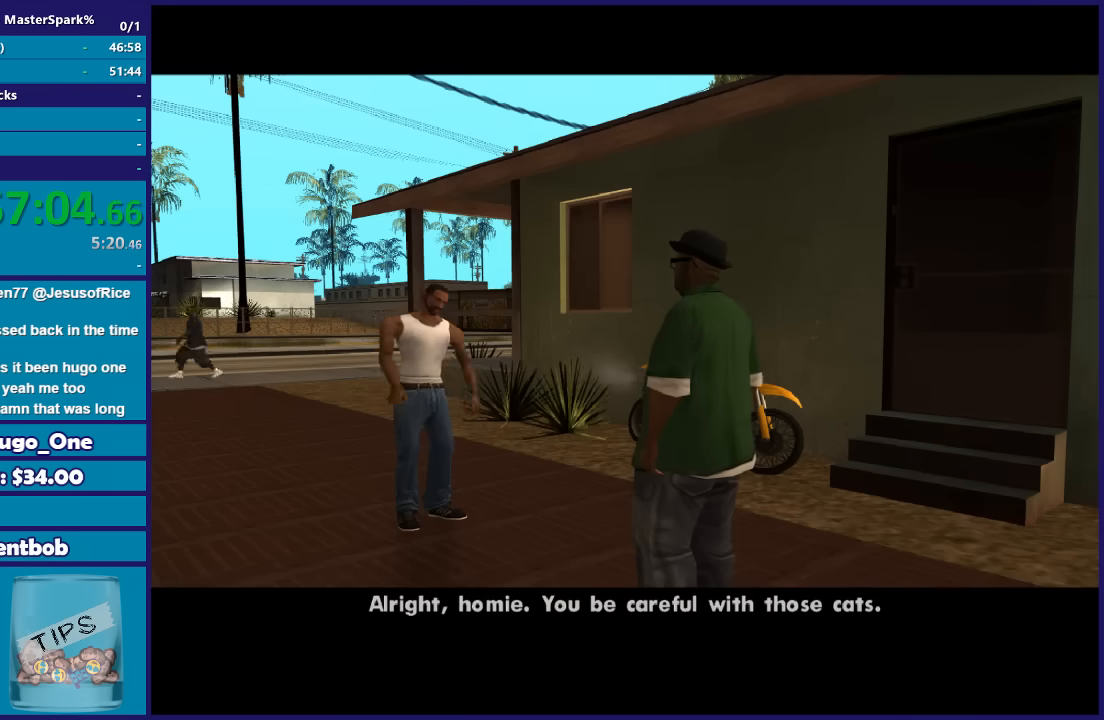
{"buttons": ["A"], "left_stick": "center", "right_stick": "center", "events": [[66, "A", "down"], [166, "A", "up"], [300, "A", "down"], [367, "A", "up"], [500, "A", "down"]]}
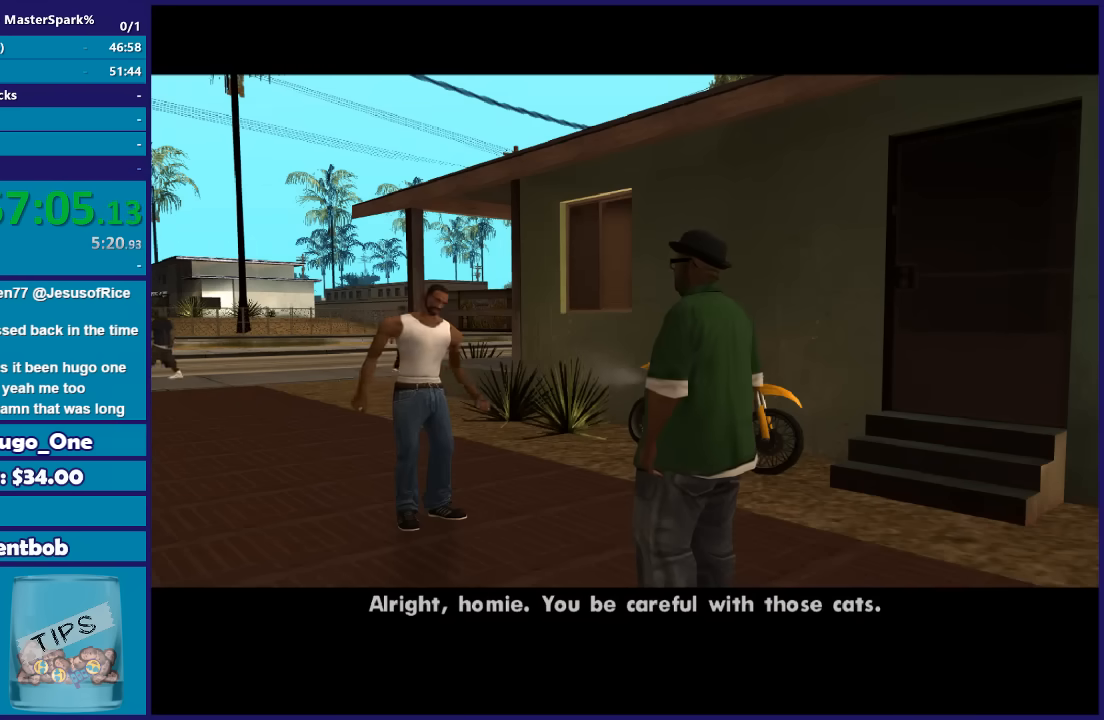
{"buttons": [], "left_stick": "center", "right_stick": "center", "events": [[67, "A", "up"], [234, "A", "down"], [300, "A", "up"], [434, "A", "down"], [501, "A", "up"]]}
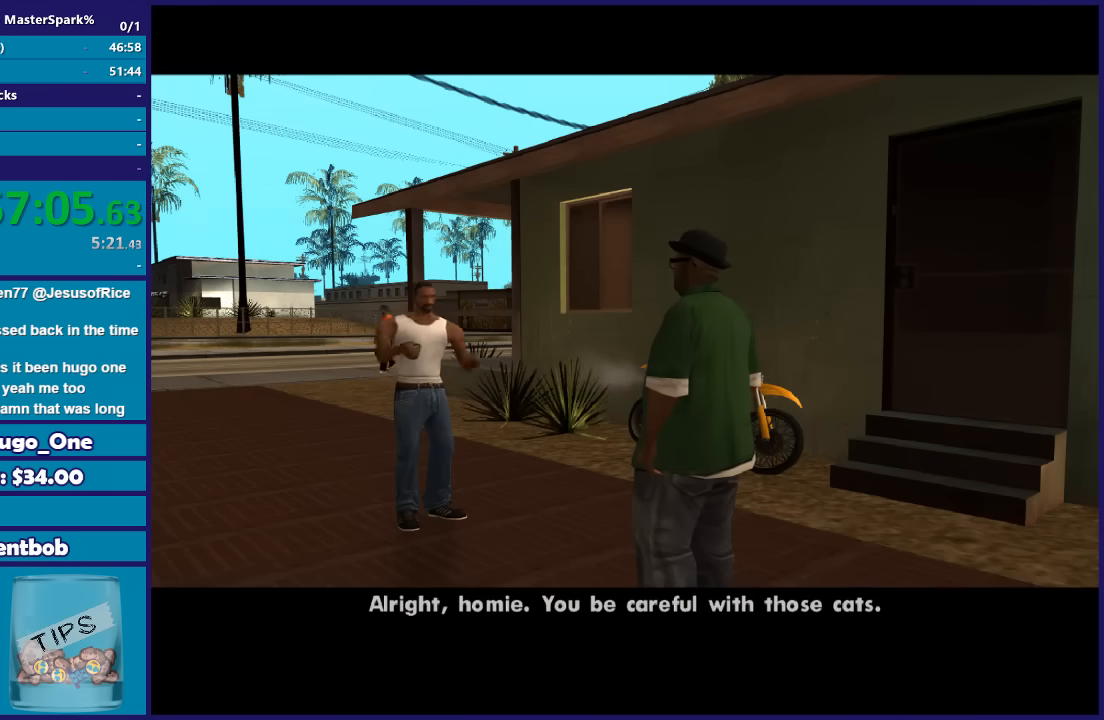
{"buttons": [], "left_stick": "center", "right_stick": "center", "events": [[133, "A", "down"], [200, "A", "up"], [333, "A", "down"], [400, "A", "up"]]}
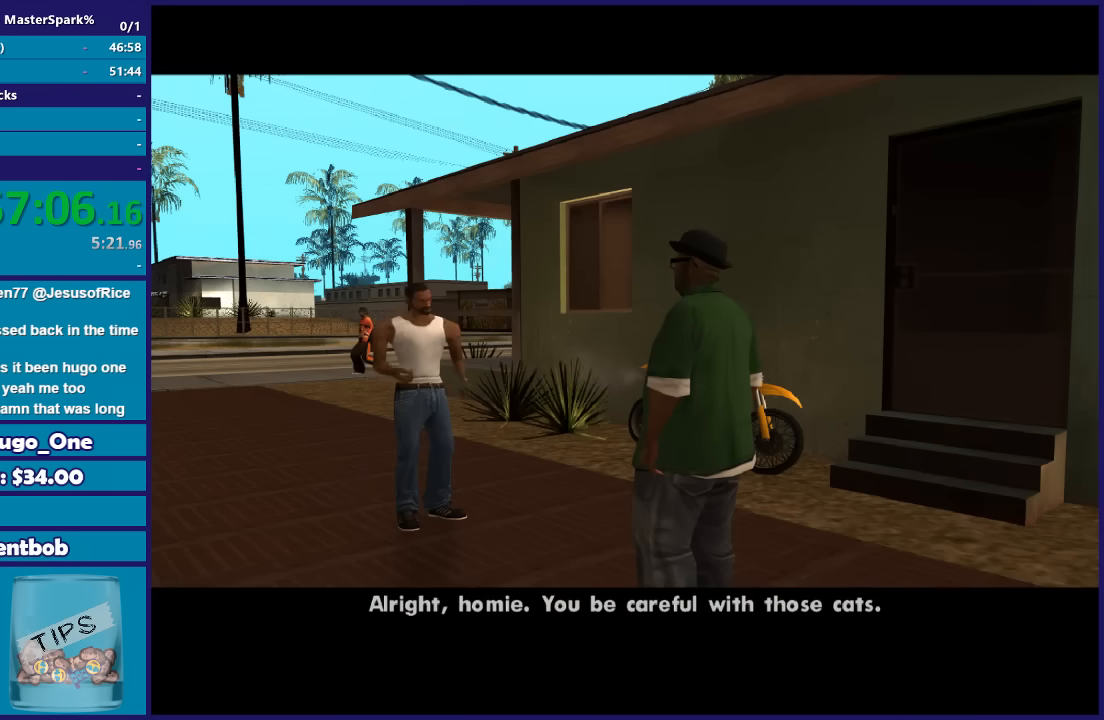
{"buttons": ["A"], "left_stick": "center", "right_stick": "center", "events": [[33, "A", "down"], [134, "A", "up"], [234, "A", "down"], [334, "A", "up"], [434, "A", "down"]]}
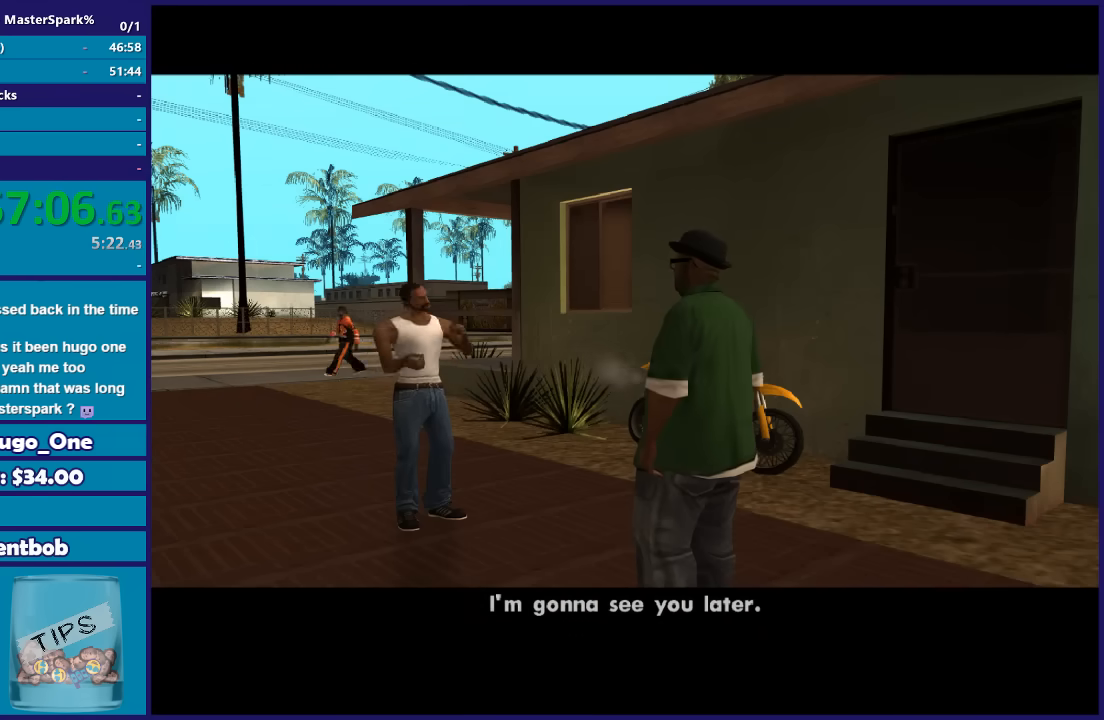
{"buttons": ["A"], "left_stick": "center", "right_stick": "center", "events": [[33, "A", "up"], [133, "A", "down"], [233, "A", "up"], [300, "A", "down"], [400, "A", "up"], [500, "A", "down"]]}
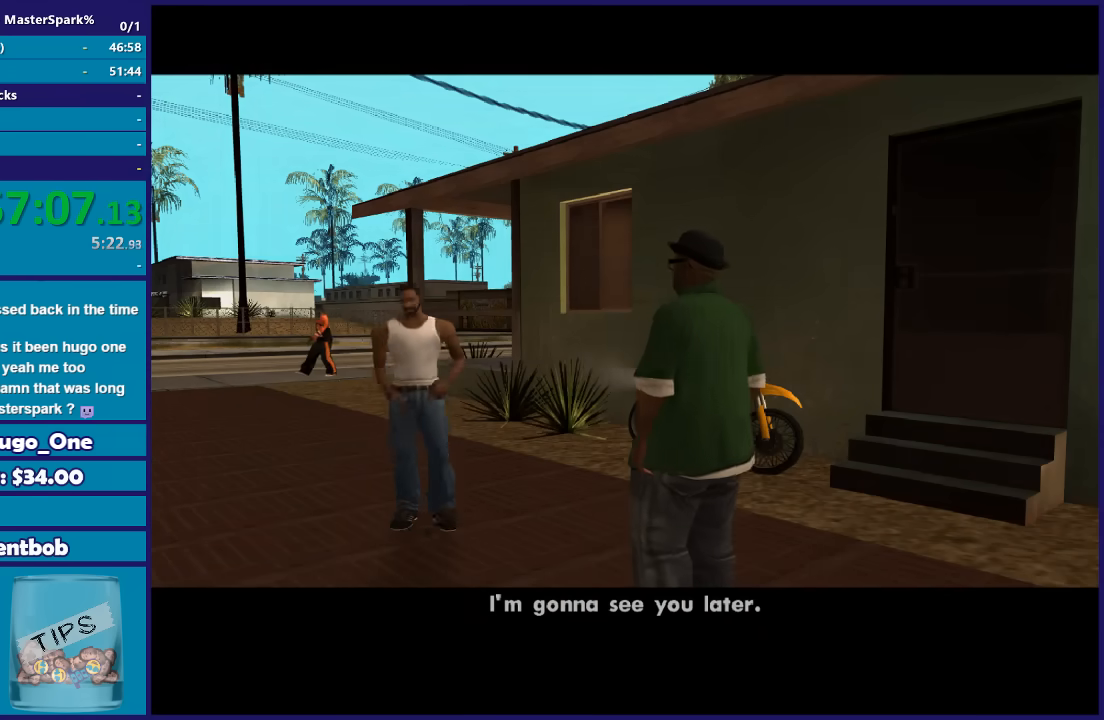
{"buttons": [], "left_stick": "center", "right_stick": "center", "events": [[100, "A", "up"], [200, "A", "down"], [300, "A", "up"], [400, "A", "down"], [501, "A", "up"]]}
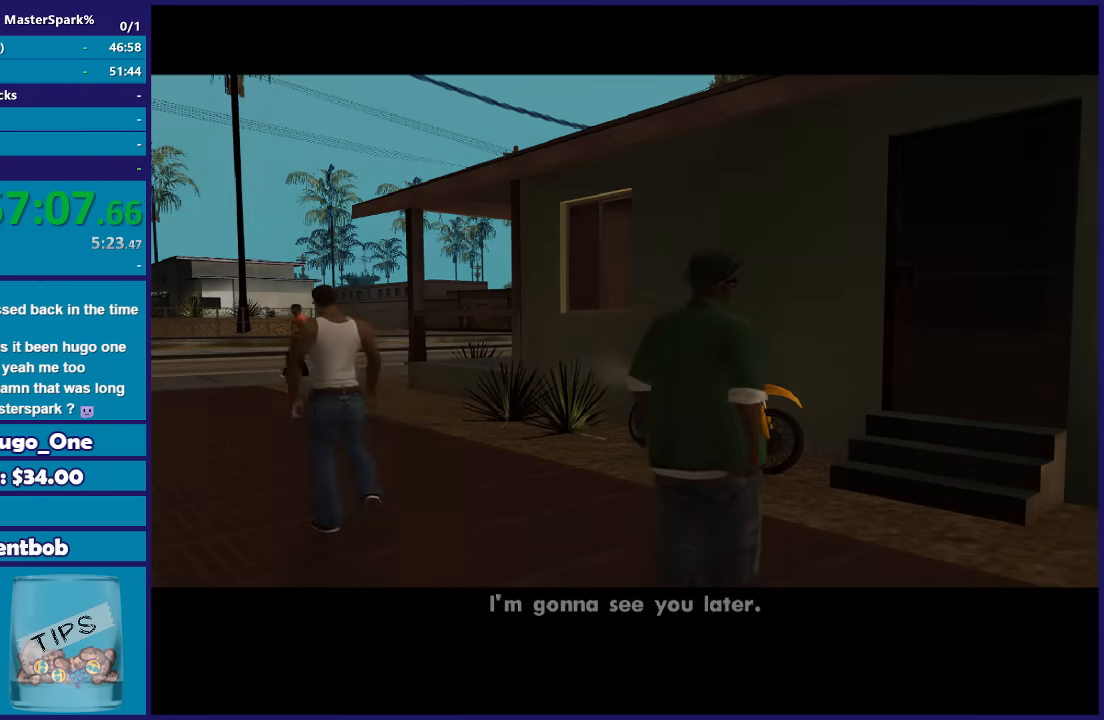
{"buttons": [], "left_stick": "center", "right_stick": "center", "events": [[133, "A", "down"], [200, "A", "up"], [333, "A", "down"], [400, "A", "up"]]}
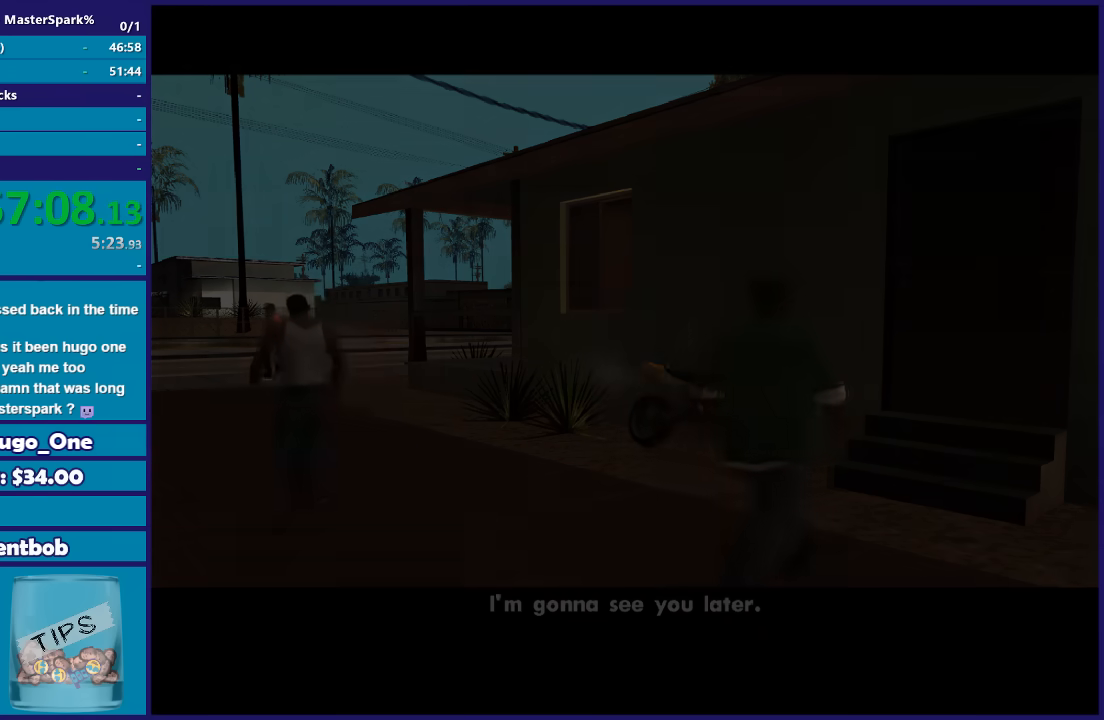
{"buttons": [], "left_stick": "up", "right_stick": "center", "events": [[33, "A", "down"], [100, "A", "up"], [100, "left_stick", "up"], [200, "A", "down"], [300, "A", "up"], [434, "A", "down"], [501, "A", "up"]]}
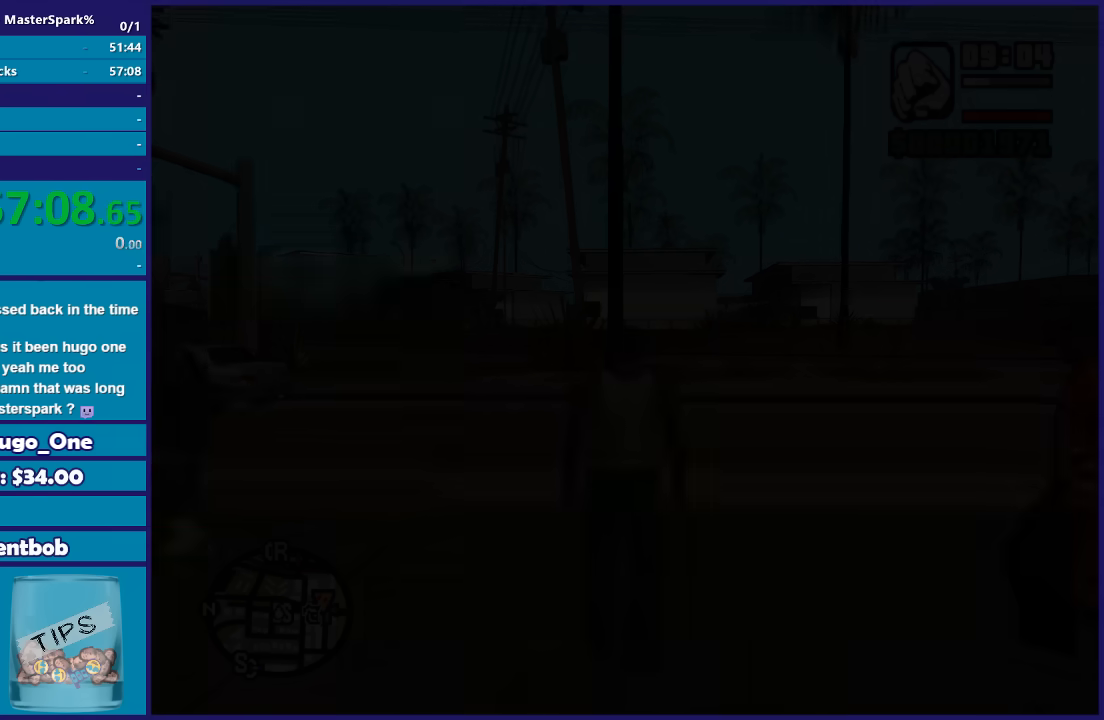
{"buttons": ["A"], "left_stick": "up-right", "right_stick": "center", "events": [[100, "A", "down"], [200, "A", "up"], [267, "left_stick", "up-right"], [300, "A", "down"], [367, "A", "up"], [500, "A", "down"]]}
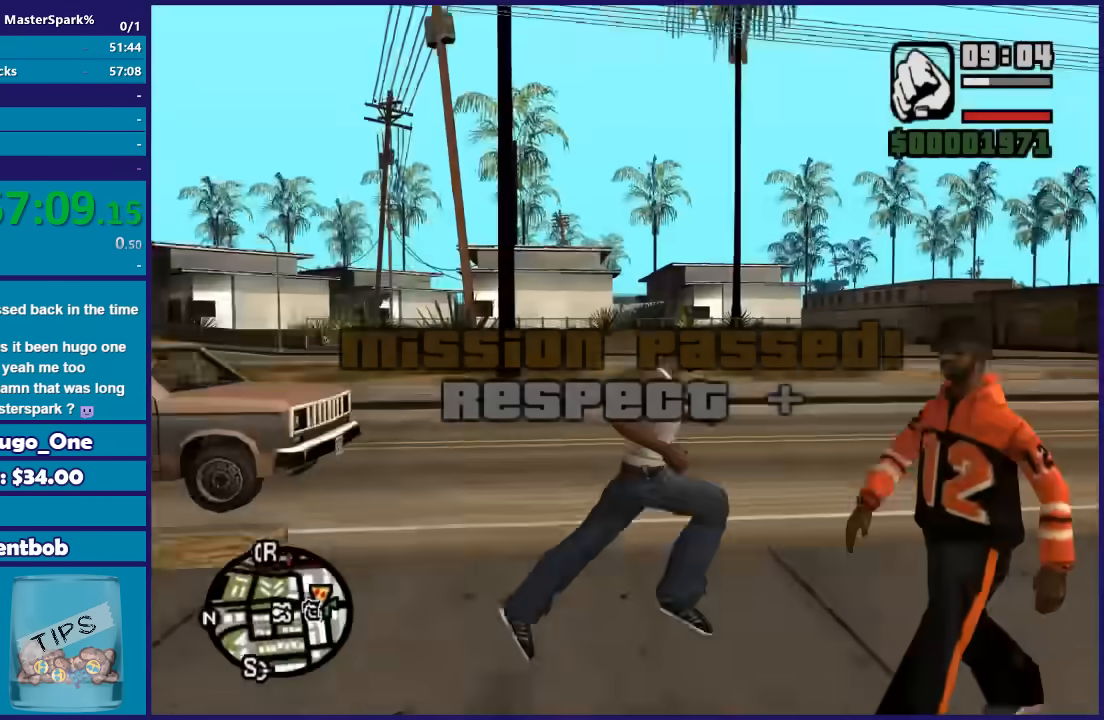
{"buttons": [], "left_stick": "up-right", "right_stick": "center", "events": [[100, "A", "up"], [200, "A", "down"], [300, "A", "up"], [400, "A", "down"], [501, "A", "up"]]}
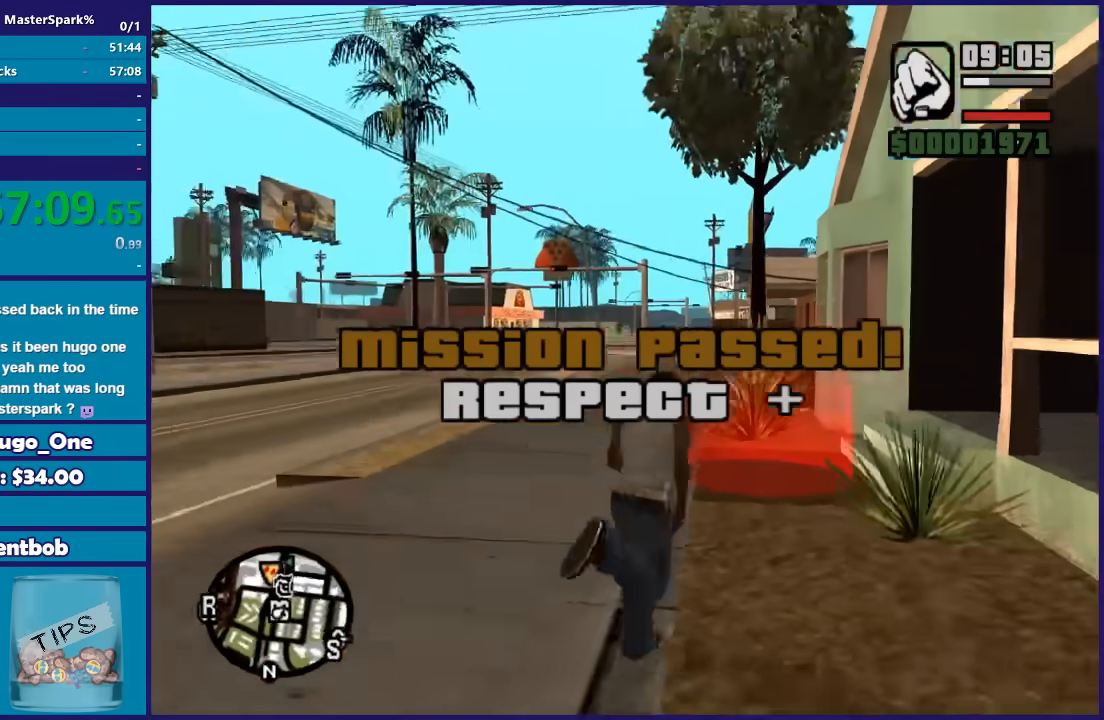
{"buttons": ["A"], "left_stick": "center", "right_stick": "center", "events": [[133, "left_stick", "up"], [300, "left_stick", "center"], [400, "A", "down"]]}
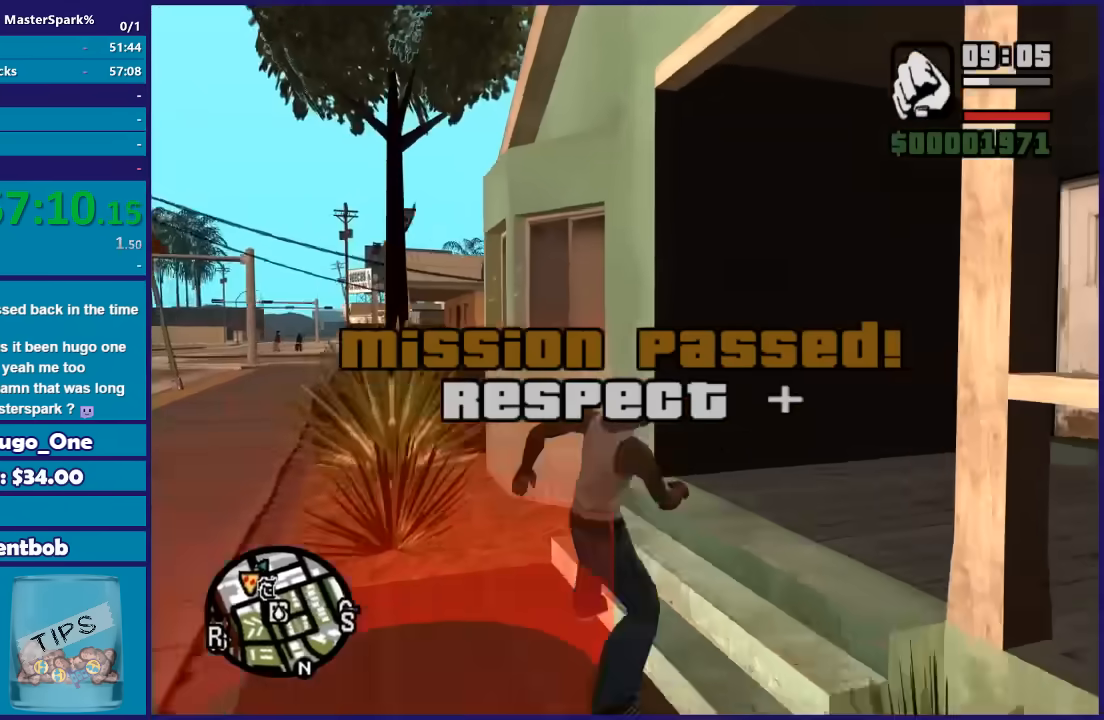
{"buttons": ["A"], "left_stick": "center", "right_stick": "center", "events": [[33, "A", "up"], [134, "A", "down"], [200, "A", "up"], [300, "A", "down"], [401, "A", "up"], [467, "A", "down"]]}
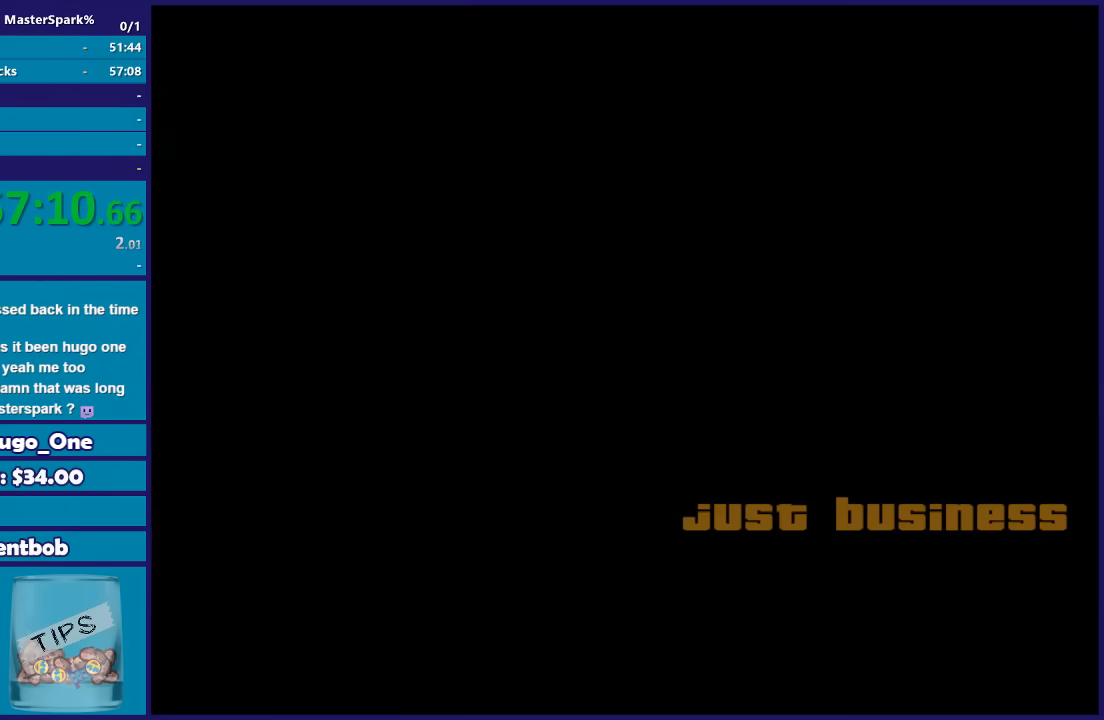
{"buttons": [], "left_stick": "center", "right_stick": "center", "events": [[100, "A", "up"], [200, "A", "down"], [267, "A", "up"], [433, "A", "down"], [467, "A", "up"]]}
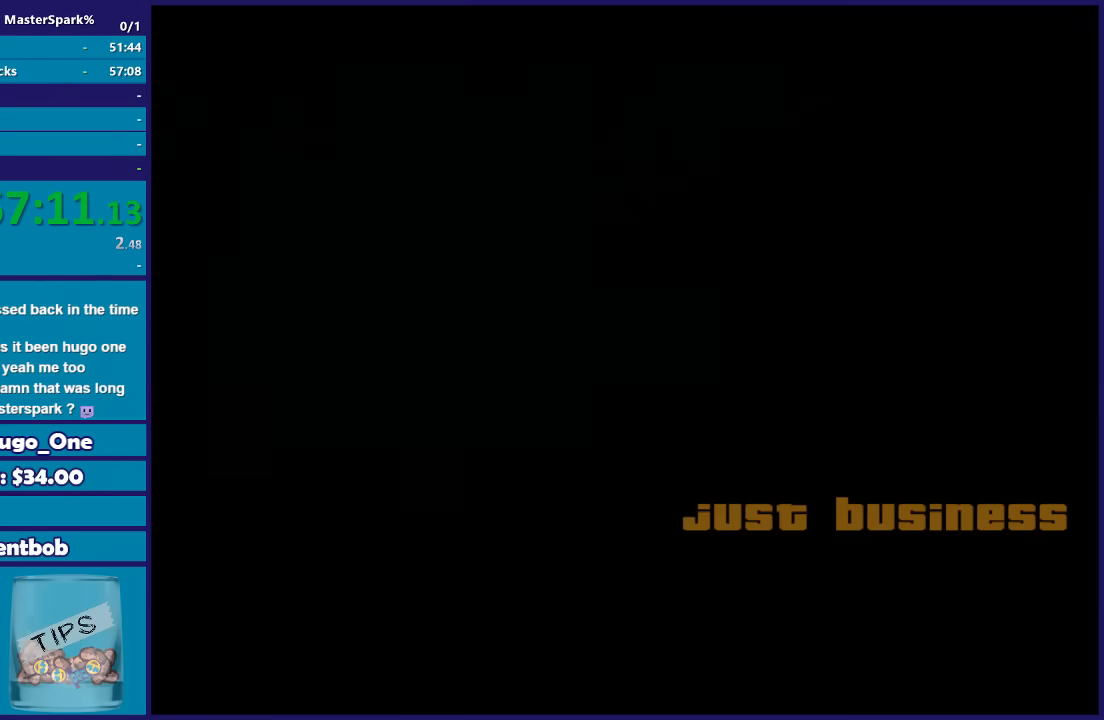
{"buttons": ["A"], "left_stick": "center", "right_stick": "center", "events": [[100, "A", "down"], [167, "A", "up"], [267, "A", "down"], [400, "A", "up"], [501, "A", "down"]]}
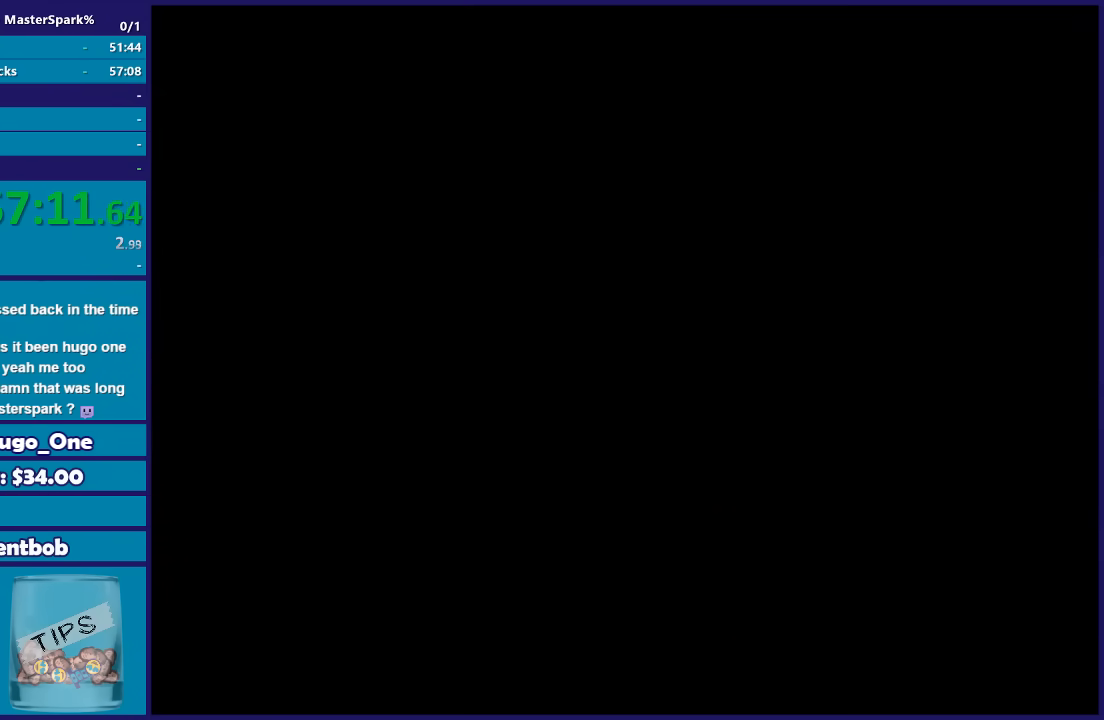
{"buttons": [], "left_stick": "center", "right_stick": "center", "events": [[66, "A", "up"], [200, "A", "down"], [300, "A", "up"], [367, "A", "down"], [467, "A", "up"]]}
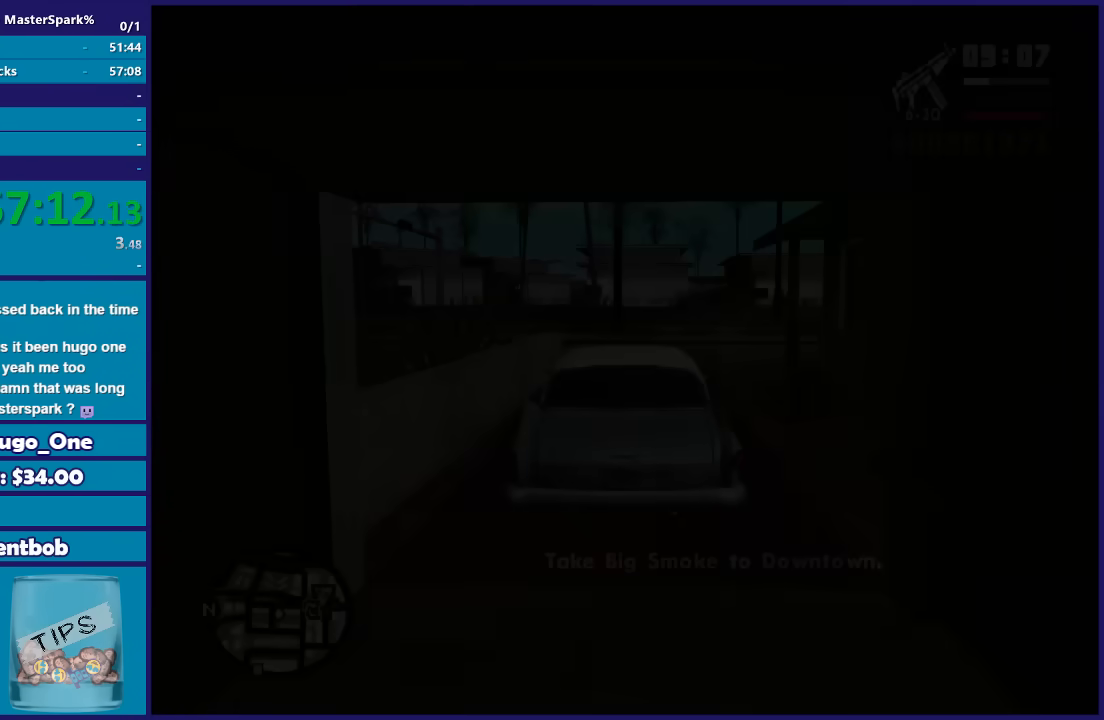
{"buttons": ["R2"], "left_stick": "center", "right_stick": "center", "events": [[167, "R2", "down"]]}
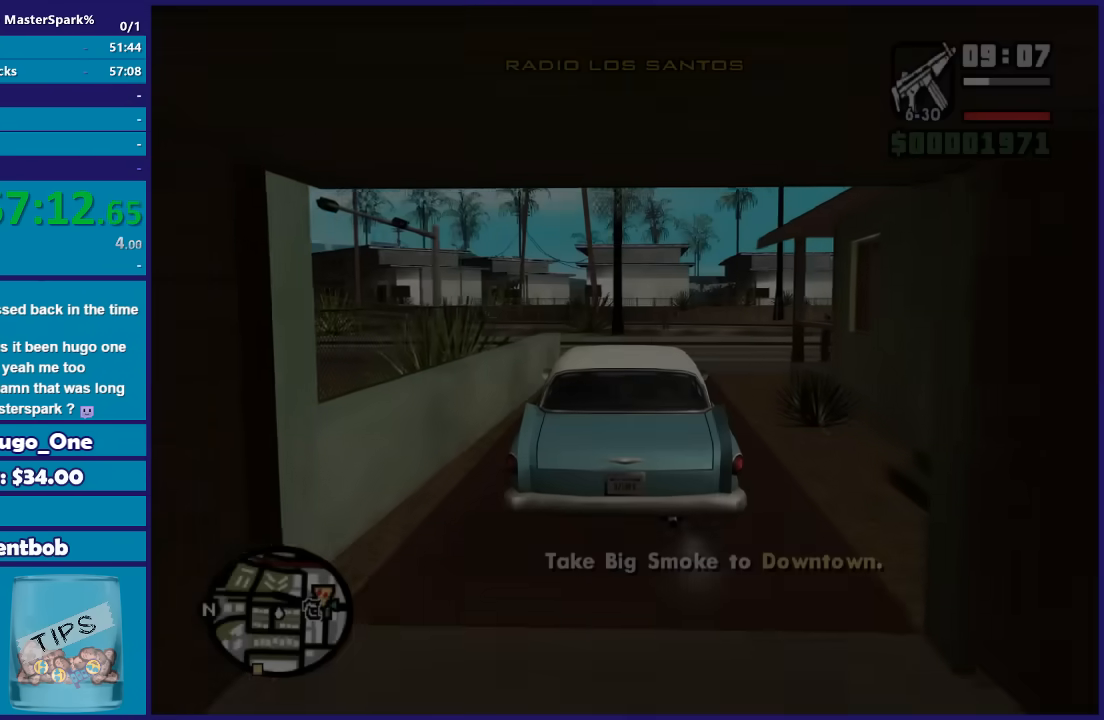
{"buttons": ["R2"], "left_stick": "center", "right_stick": "down-left", "events": [[133, "right_stick", "down-left"]]}
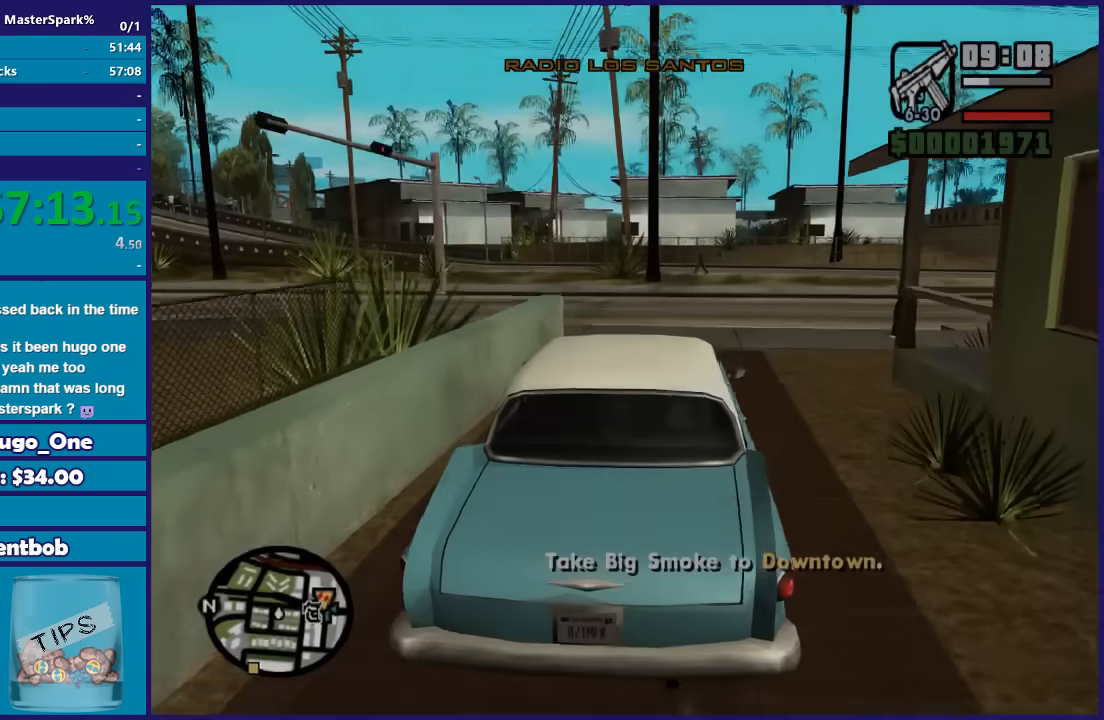
{"buttons": ["R2"], "left_stick": "left", "right_stick": "down-left", "events": [[434, "left_stick", "left"]]}
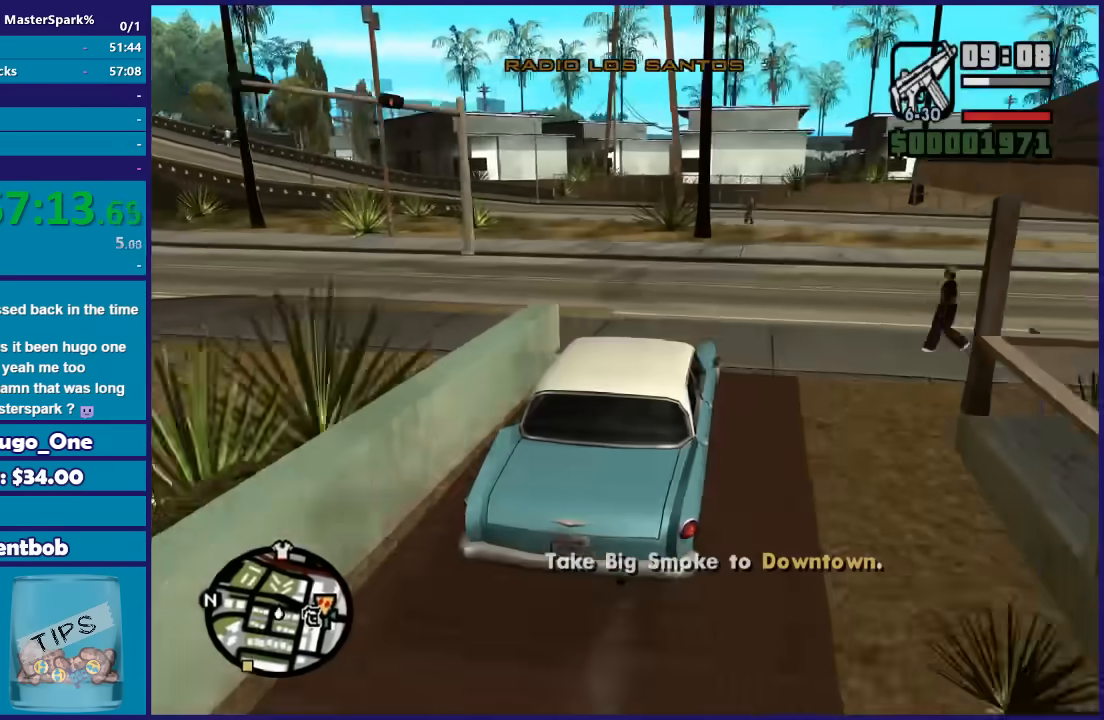
{"buttons": [], "left_stick": "left", "right_stick": "down-left"}
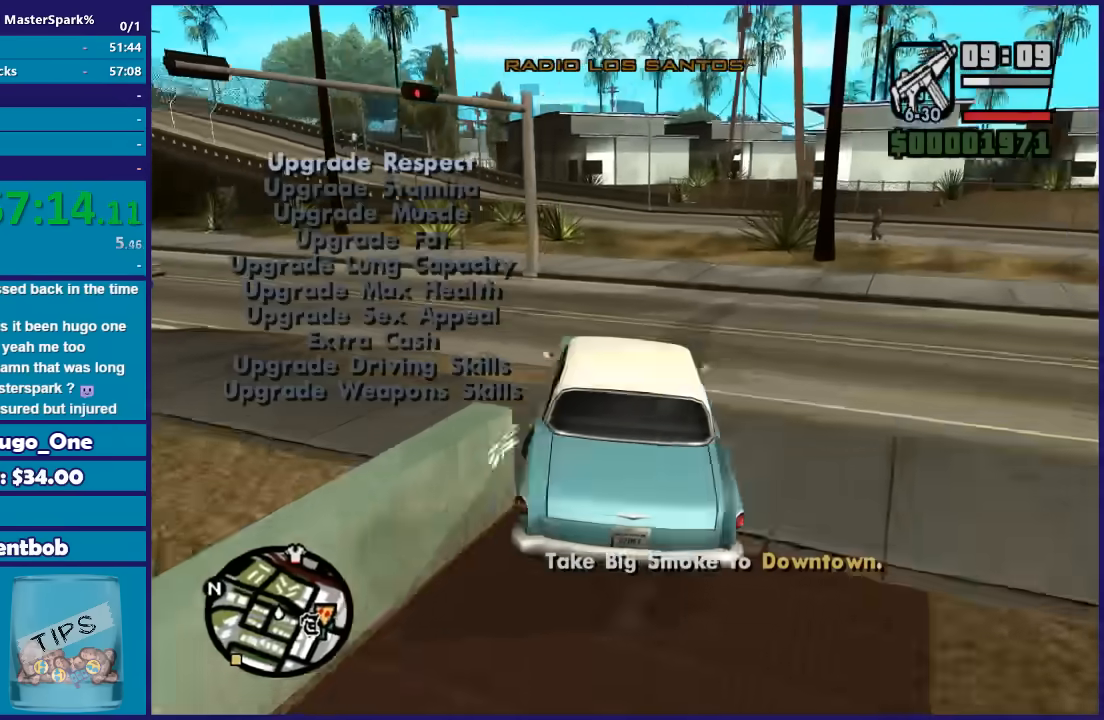
{"buttons": ["R2"], "left_stick": "right", "right_stick": "down-left"}
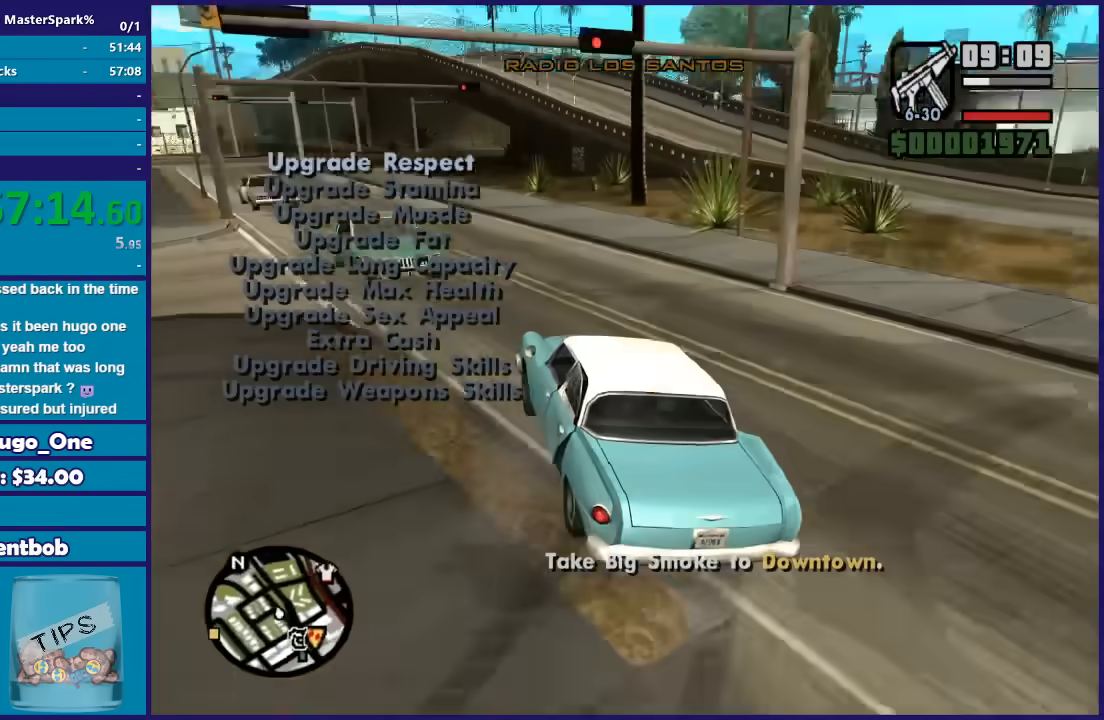
{"buttons": ["R2"], "left_stick": "left", "right_stick": "center", "events": [[401, "right_stick", "center"], [434, "left_stick", "left"]]}
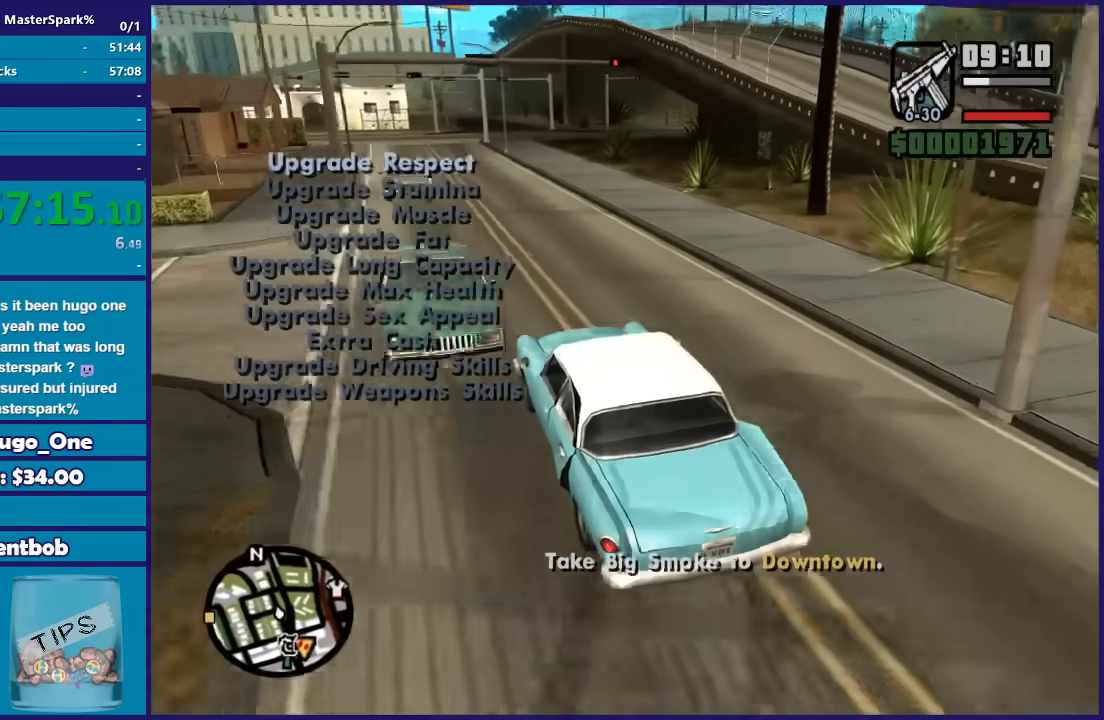
{"buttons": ["R2"], "left_stick": "left", "right_stick": "center", "events": [[100, "left_stick", "right"], [400, "left_stick", "left"]]}
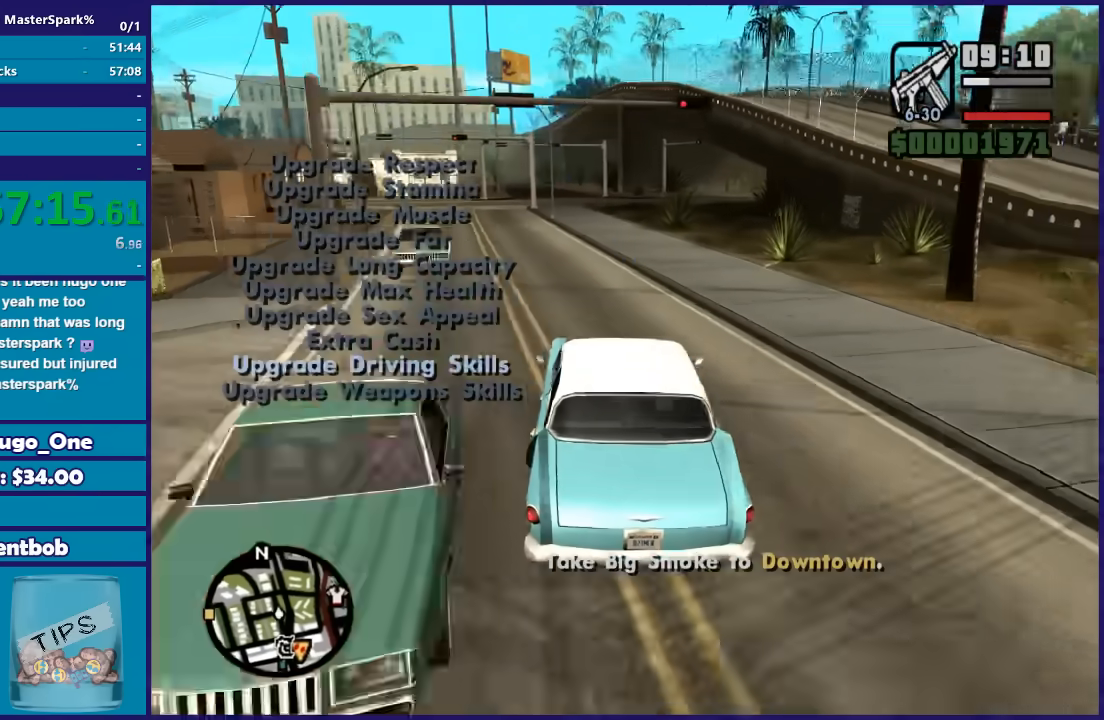
{"buttons": ["R2"], "left_stick": "center", "right_stick": "center", "events": [[134, "left_stick", "center"], [267, "Y", "down"], [367, "Y", "up"]]}
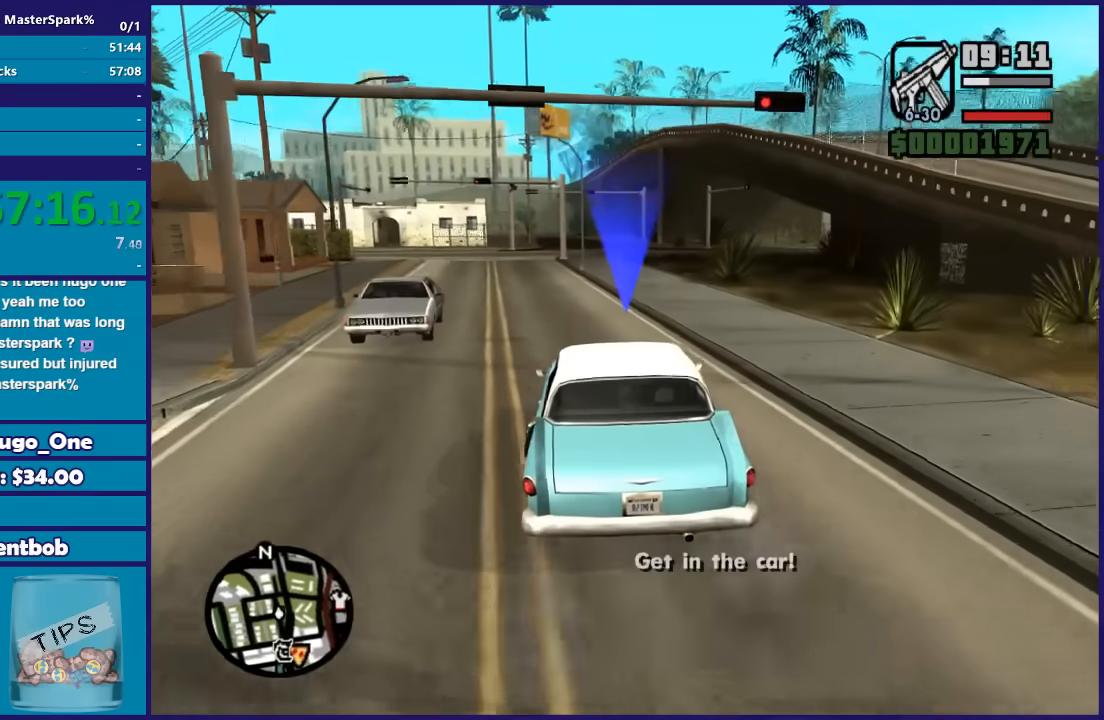
{"buttons": ["R2"], "left_stick": "right", "right_stick": "center", "events": [[100, "left_stick", "left"], [300, "left_stick", "center"], [367, "left_stick", "right"]]}
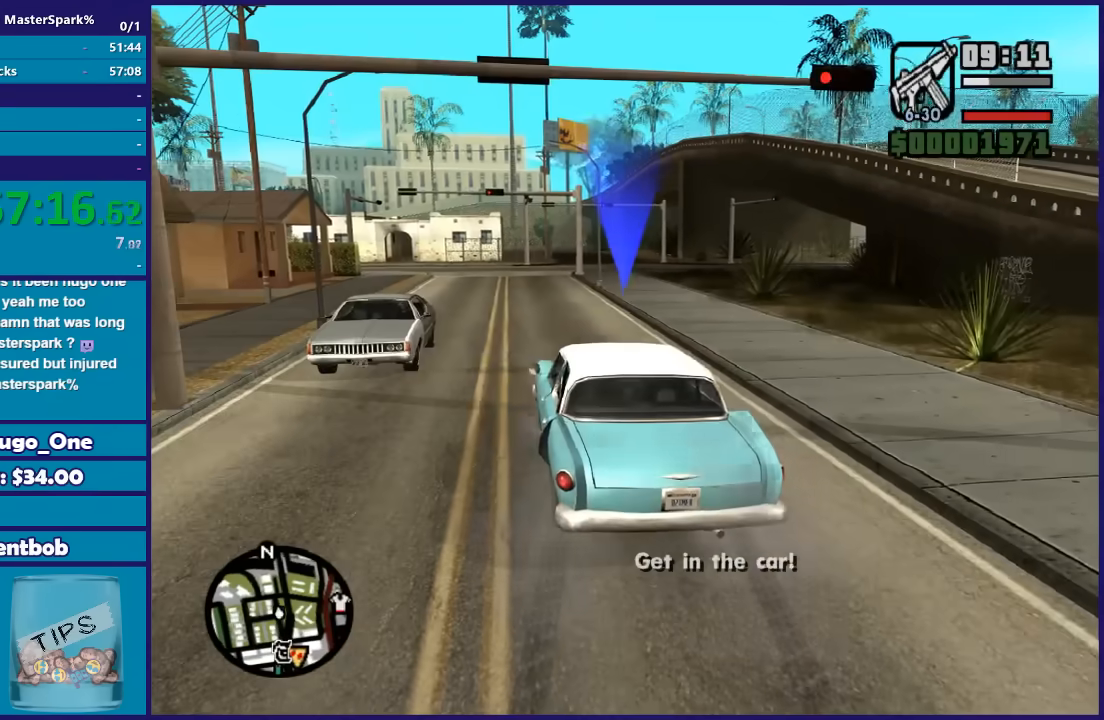
{"buttons": [], "left_stick": "center", "right_stick": "center", "events": [[67, "R2", "up"], [67, "left_stick", "center"], [100, "R2", "down"], [167, "R2", "up"]]}
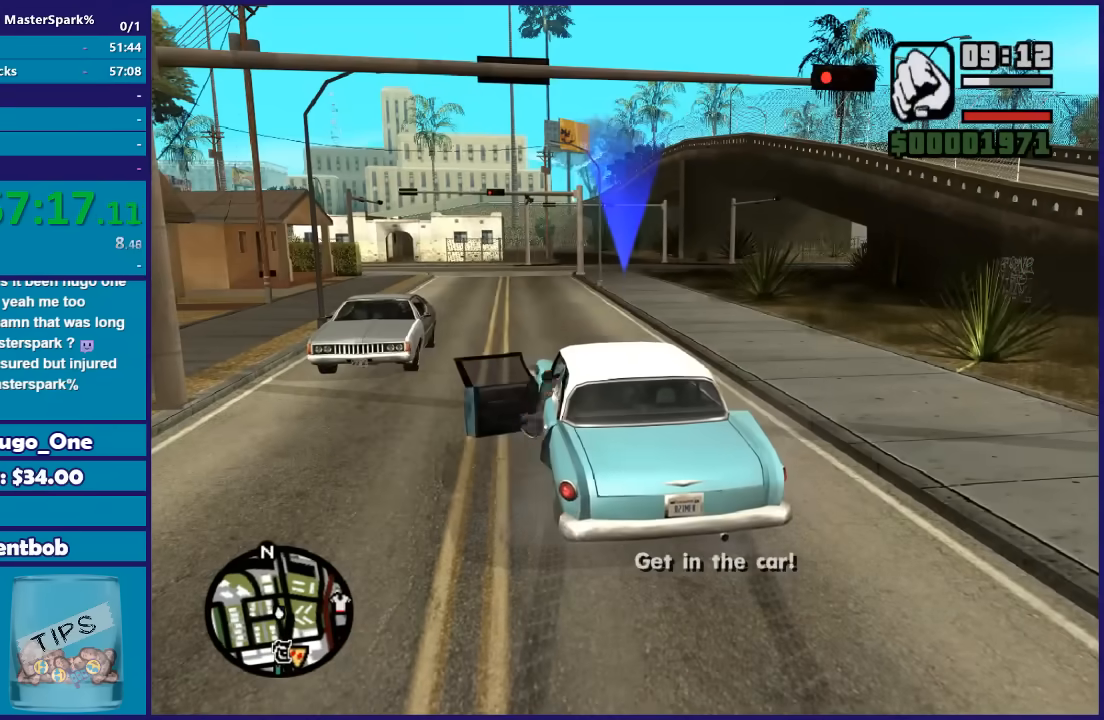
{"buttons": ["Y"], "left_stick": "center", "right_stick": "center", "events": [[33, "Y", "down"], [133, "Y", "up"], [200, "Y", "down"], [333, "Y", "up"], [400, "Y", "down"]]}
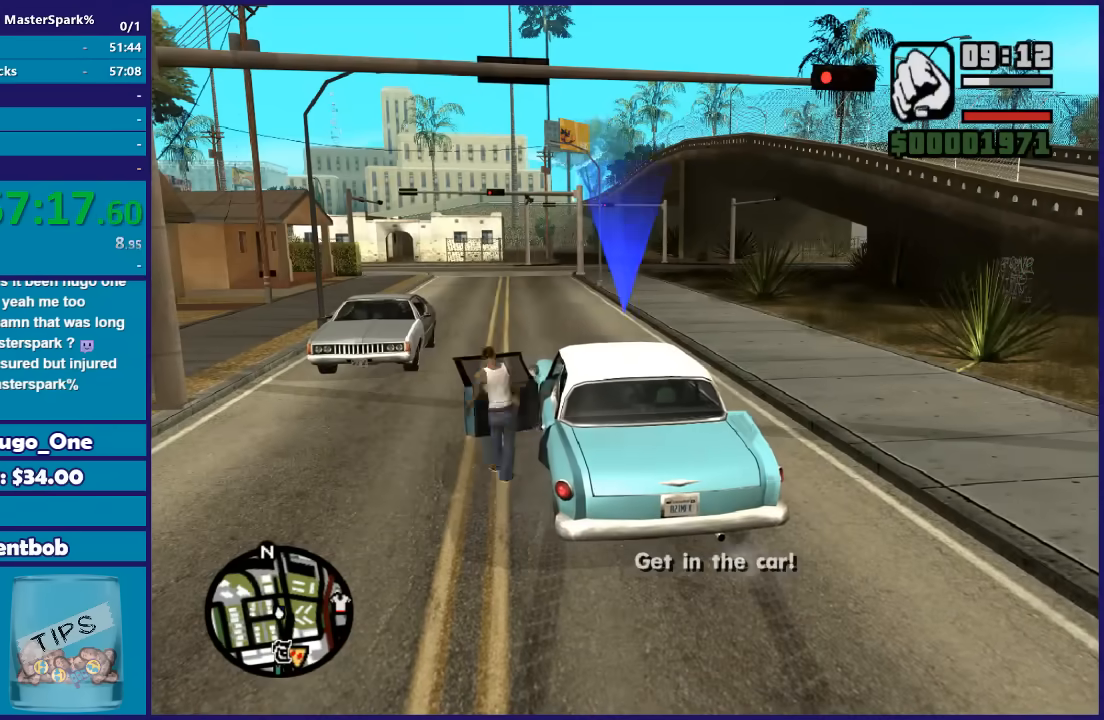
{"buttons": ["Y"], "left_stick": "center", "right_stick": "center", "events": [[34, "Y", "up"], [100, "Y", "down"], [234, "Y", "up"], [301, "Y", "down"], [434, "Y", "up"], [501, "Y", "down"]]}
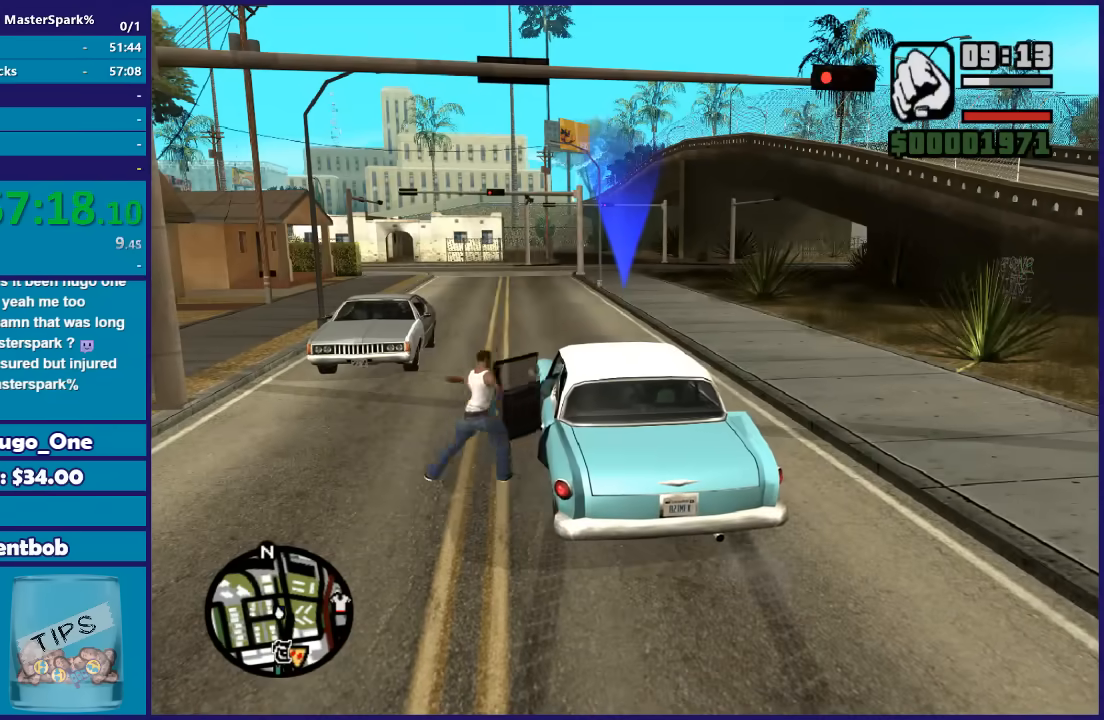
{"buttons": ["Y"], "left_stick": "center", "right_stick": "center", "events": [[133, "Y", "up"], [200, "Y", "down"], [333, "Y", "up"], [400, "Y", "down"]]}
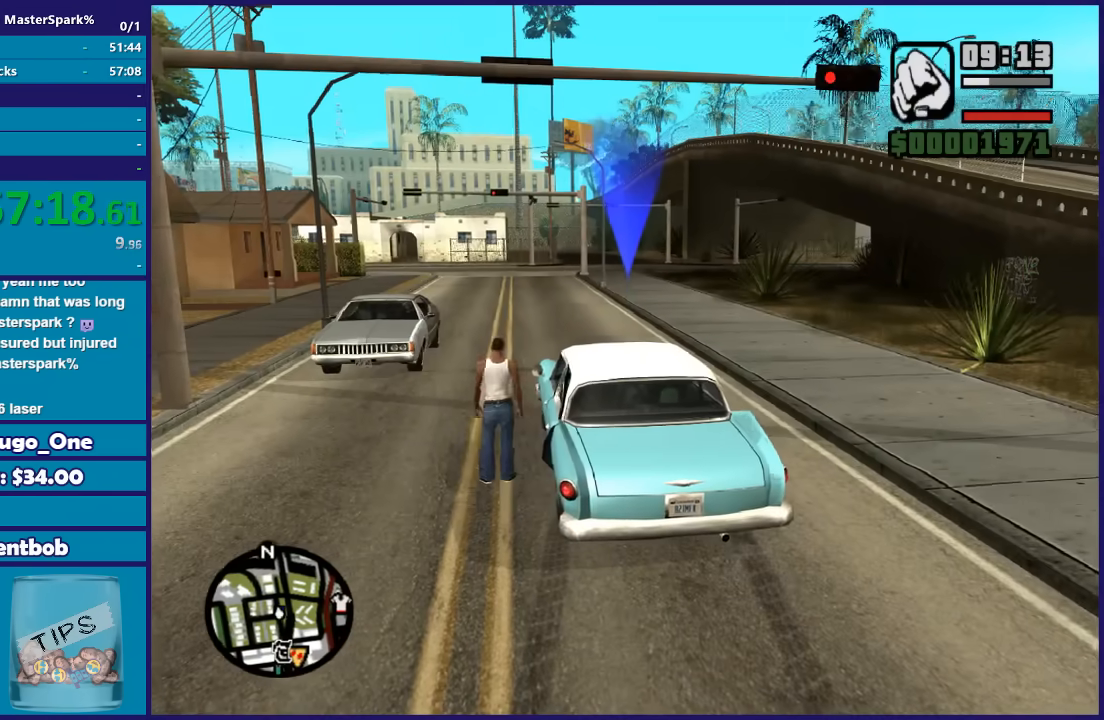
{"buttons": ["Y"], "left_stick": "center", "right_stick": "center", "events": [[34, "Y", "up"], [100, "Y", "down"], [200, "Y", "up"], [301, "Y", "down"], [401, "Y", "up"], [467, "Y", "down"]]}